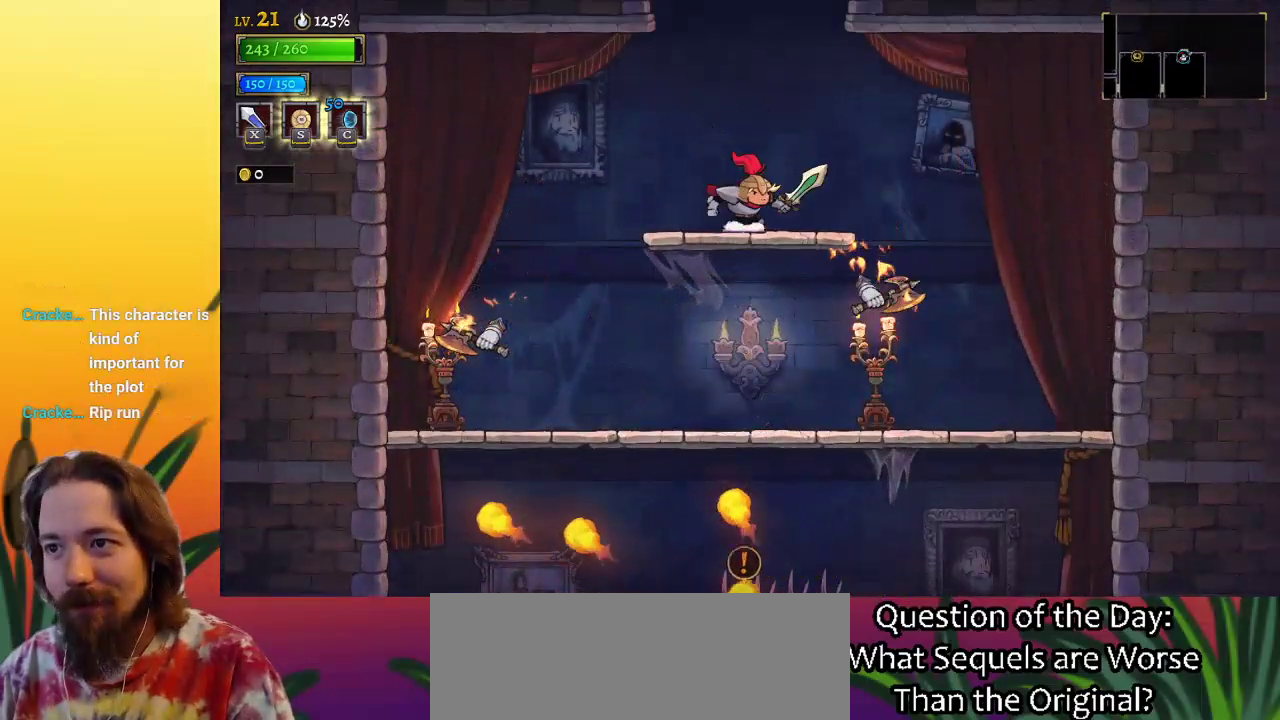
Gameplay with keyboard; each line is a JSON object with the keys held at the frame after it. "events" lists presses ("down") and releases ("up") of "a", "c", "d", "down", "left", "right", "s", "up", "x" and "z" between this image and that frame as [ms after this image, input, new state], when the widget could be followed in between. No other keys are recorded. Mouse input is not recorded.
{"keys": [], "events": [[33, "z", "down"], [500, "z", "up"]]}
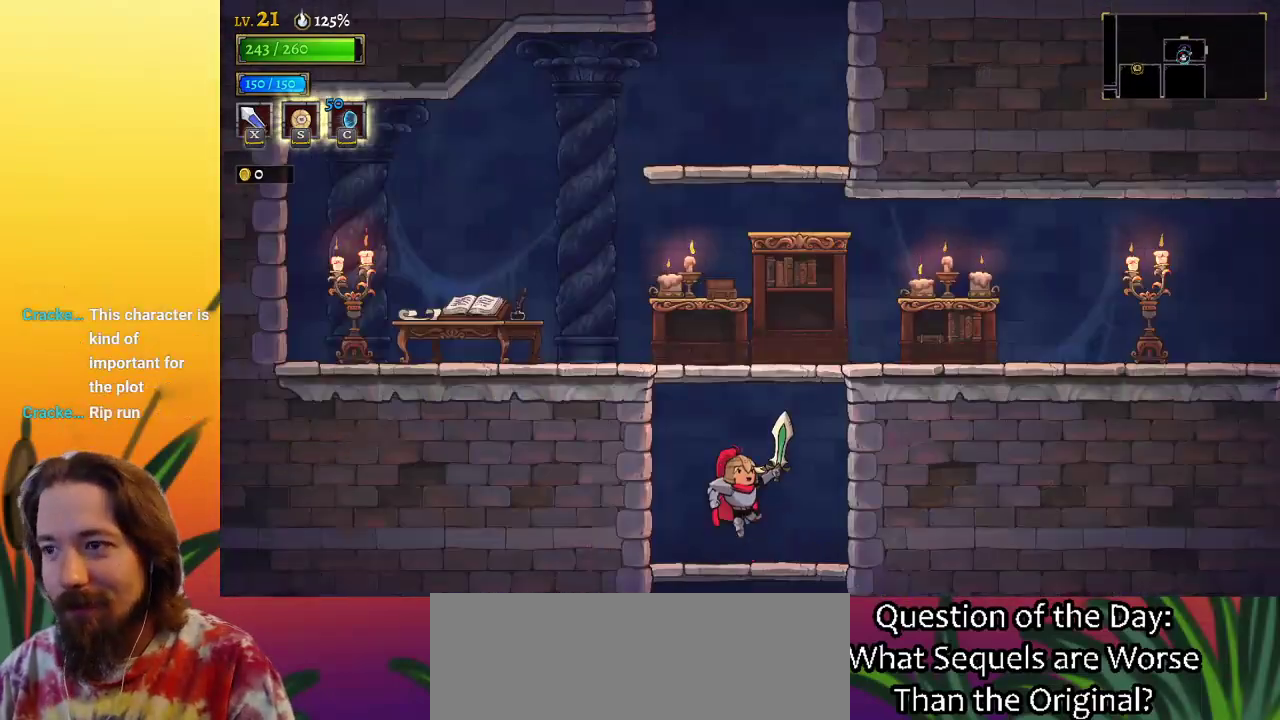
{"keys": ["right", "z"], "events": [[183, "right", "down"], [333, "z", "down"]]}
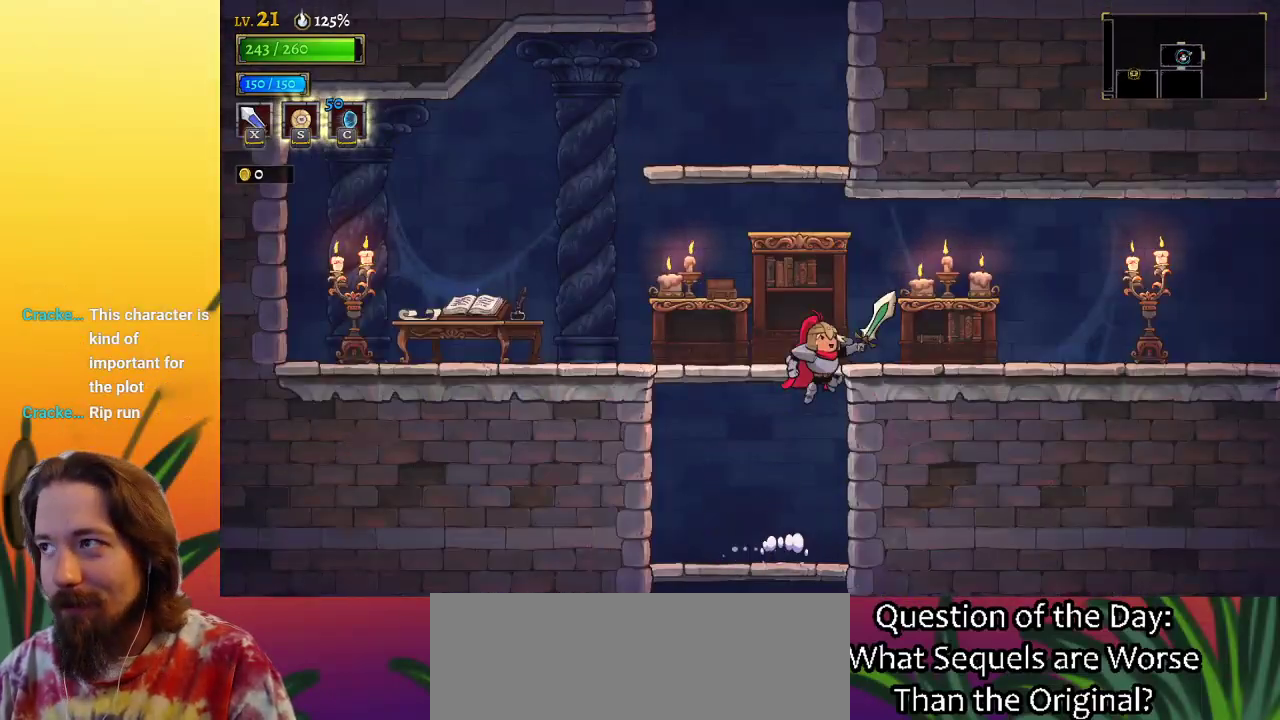
{"keys": ["d", "right"], "events": [[150, "d", "down"], [200, "z", "up"]]}
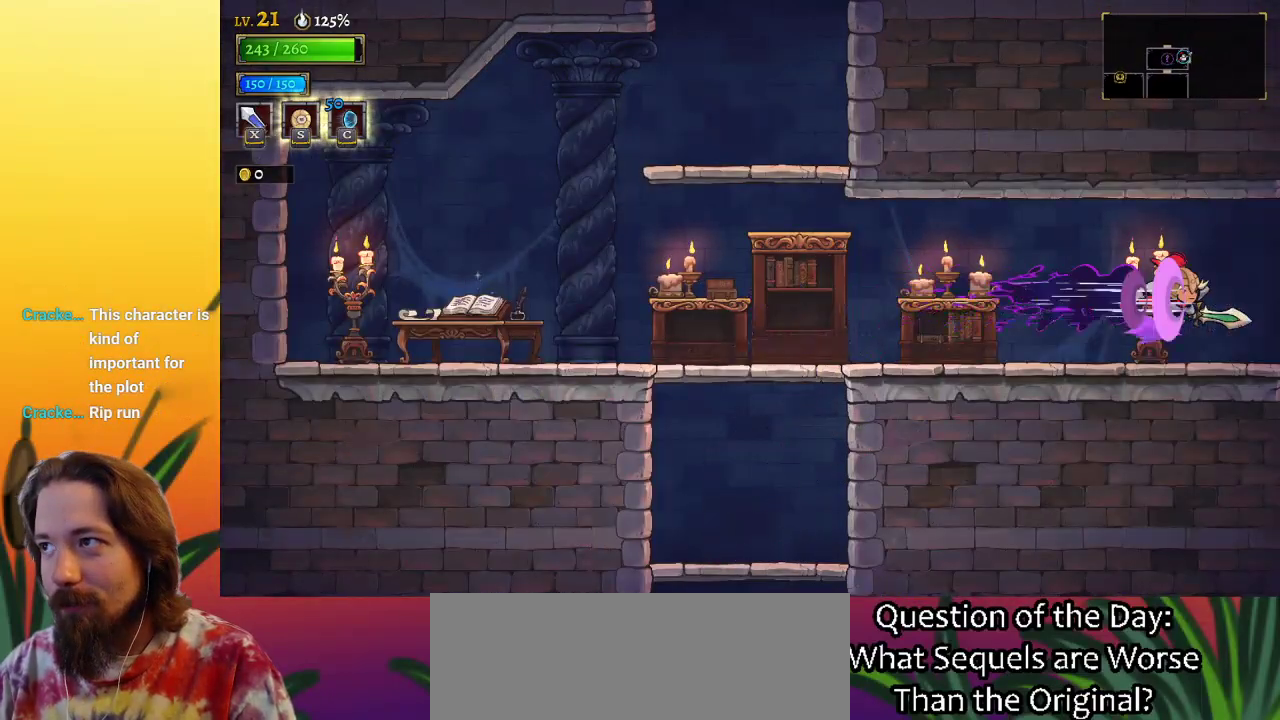
{"keys": ["right"], "events": [[250, "d", "up"], [350, "right", "up"], [450, "right", "down"]]}
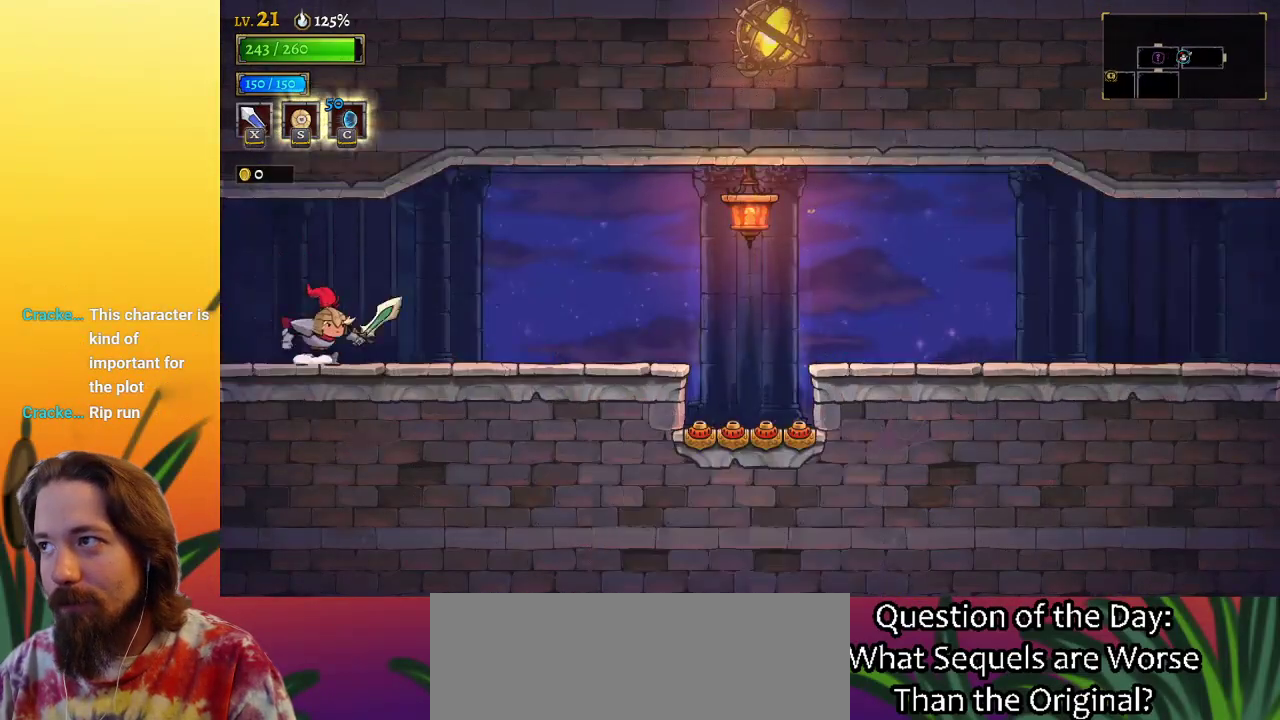
{"keys": [], "events": [[483, "right", "up"]]}
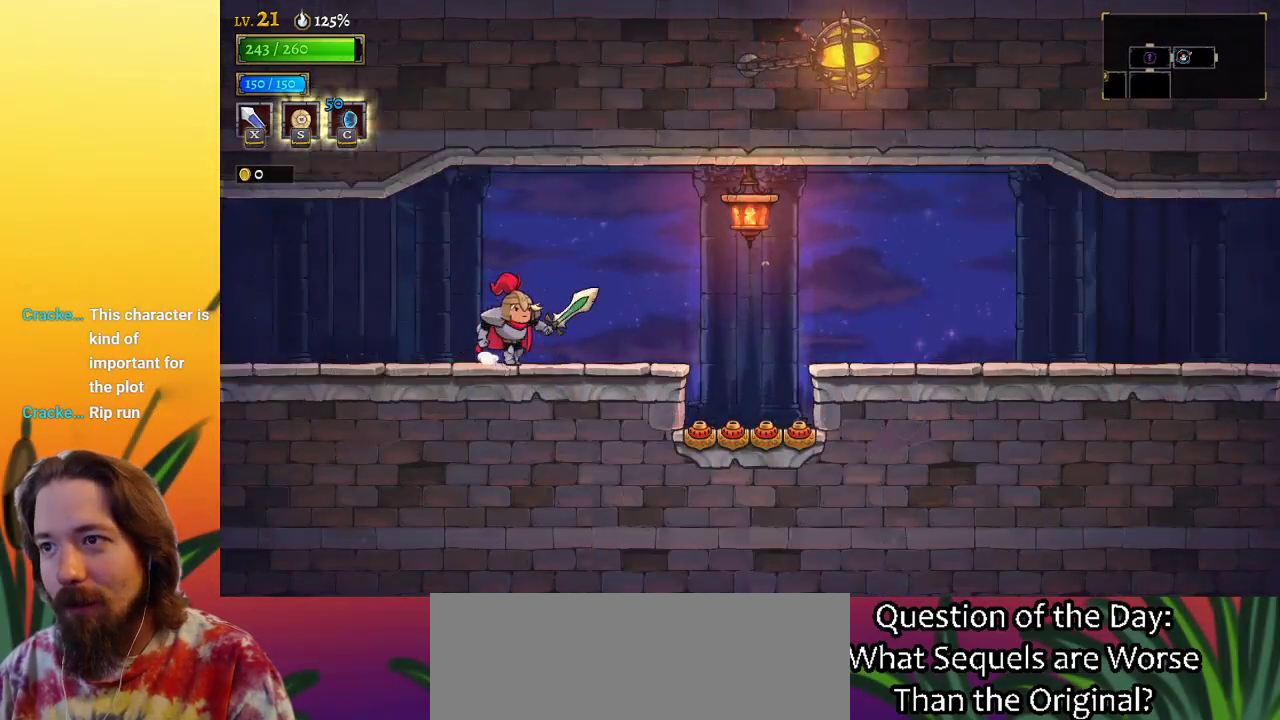
{"keys": ["d", "right", "s"], "events": [[133, "right", "down"], [183, "z", "down"], [217, "d", "down"], [267, "z", "up"], [317, "s", "down"]]}
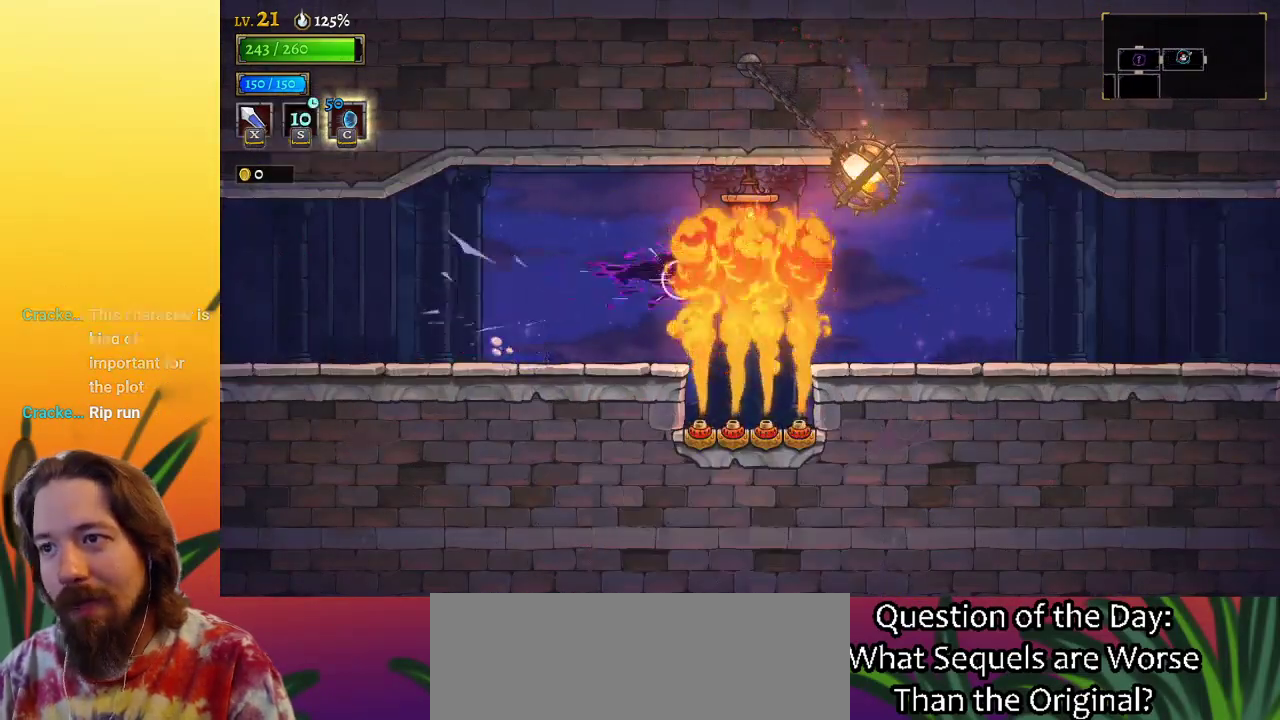
{"keys": ["d", "right"], "events": [[67, "s", "up"], [167, "d", "up"], [483, "d", "down"]]}
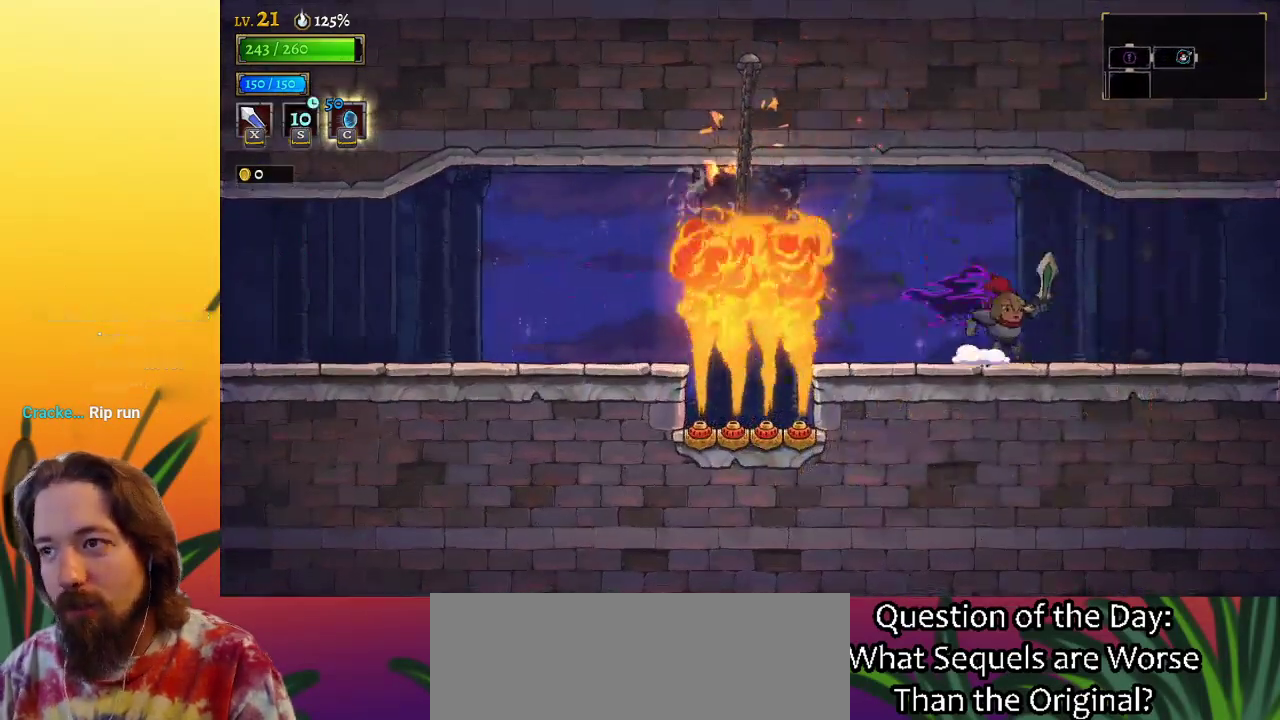
{"keys": ["right"], "events": [[467, "d", "up"]]}
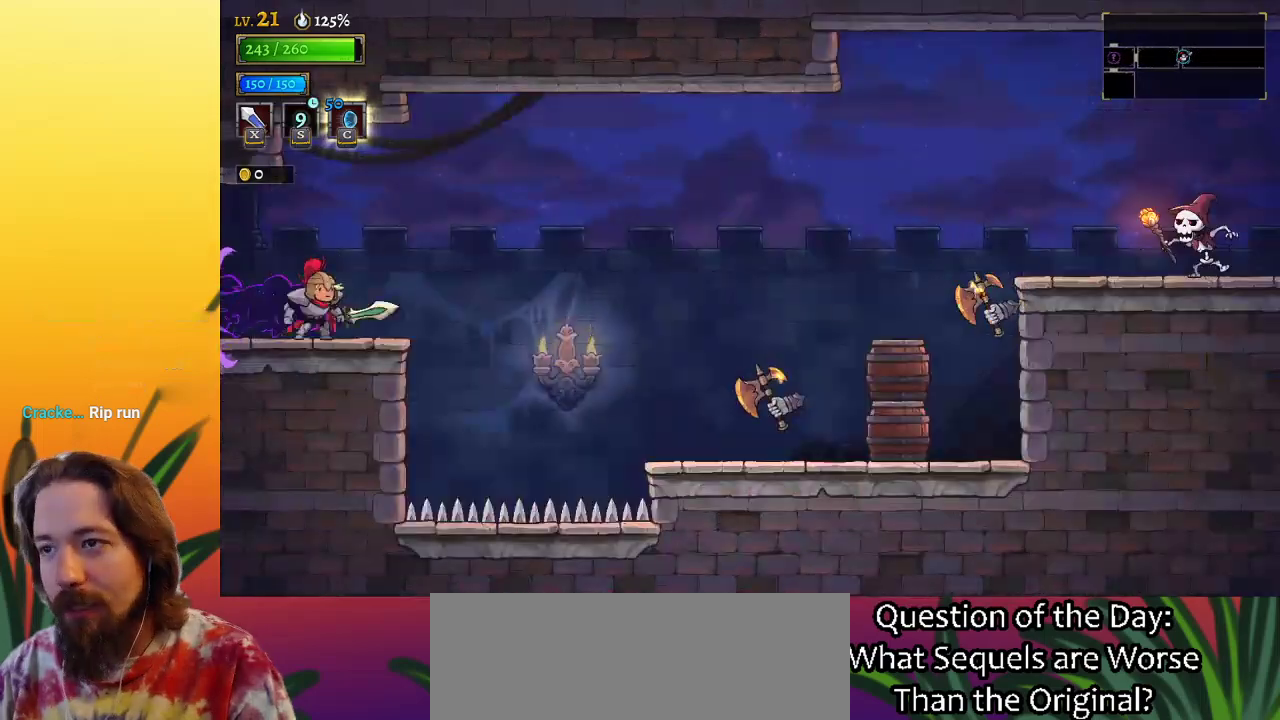
{"keys": ["right", "z"], "events": [[300, "z", "down"]]}
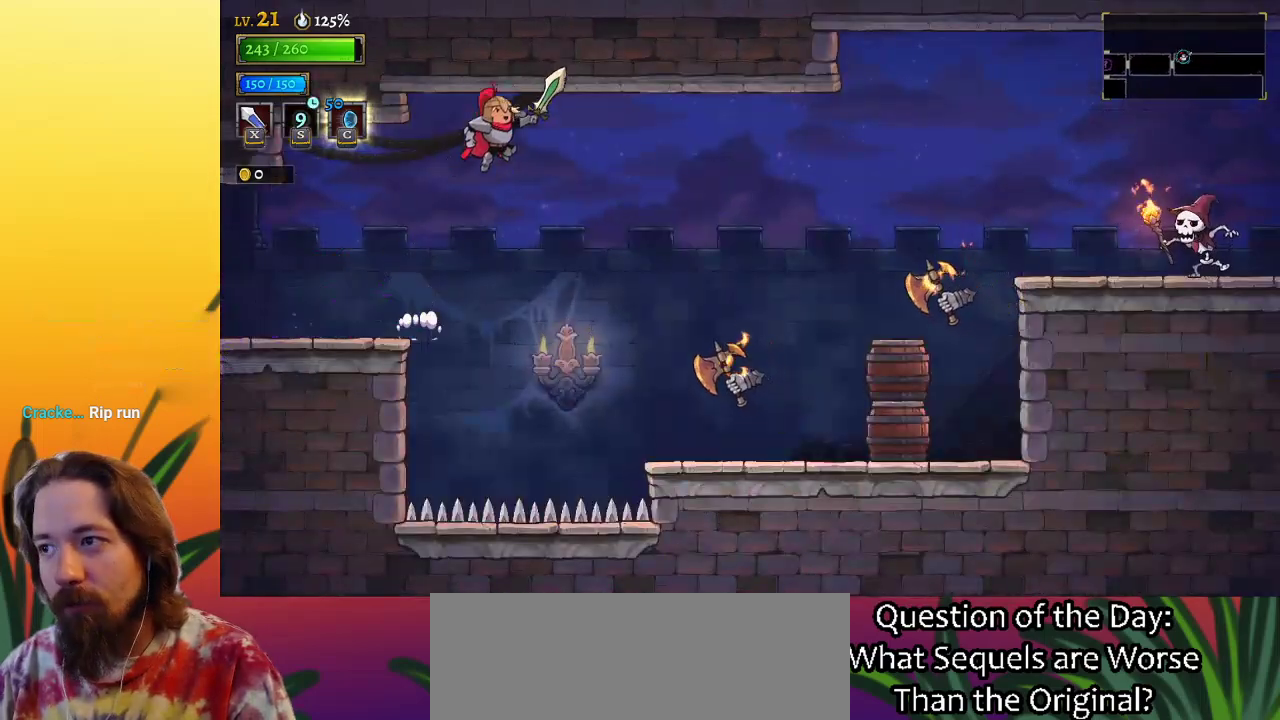
{"keys": ["right"], "events": [[133, "d", "down"], [133, "z", "up"], [483, "d", "up"]]}
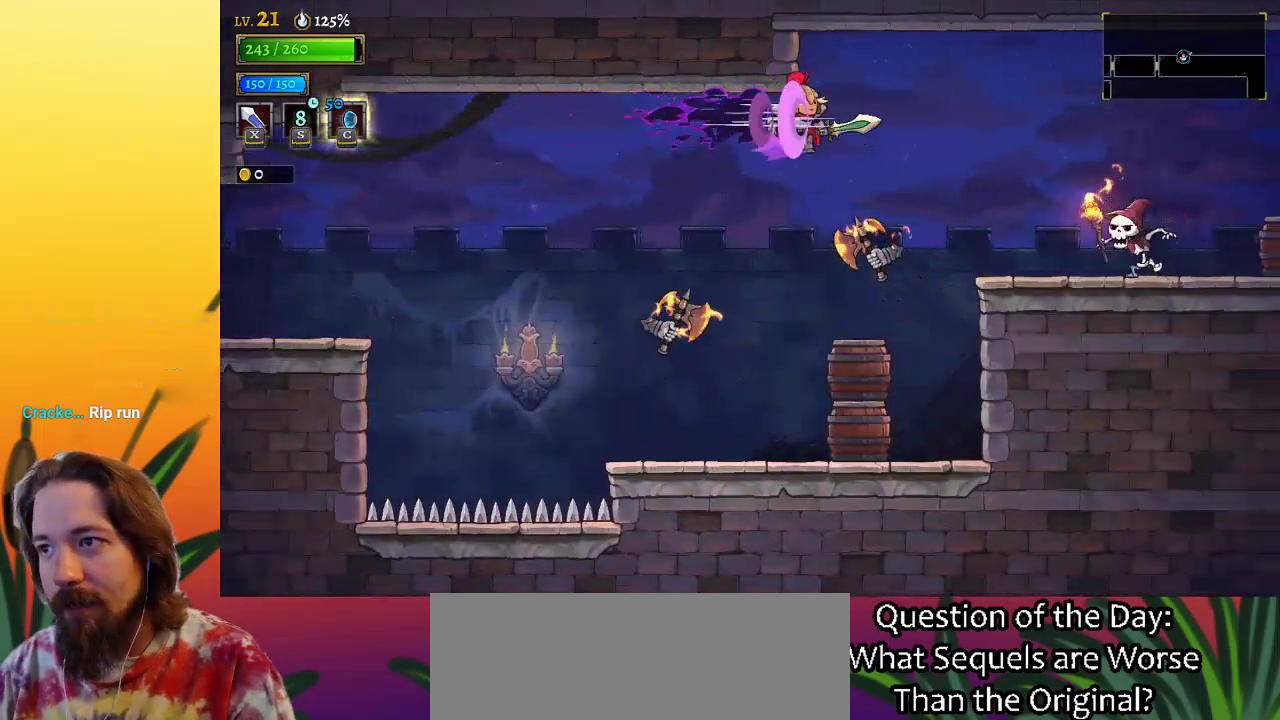
{"keys": ["d", "right"], "events": [[33, "down", "down"], [267, "down", "up"], [317, "d", "down"]]}
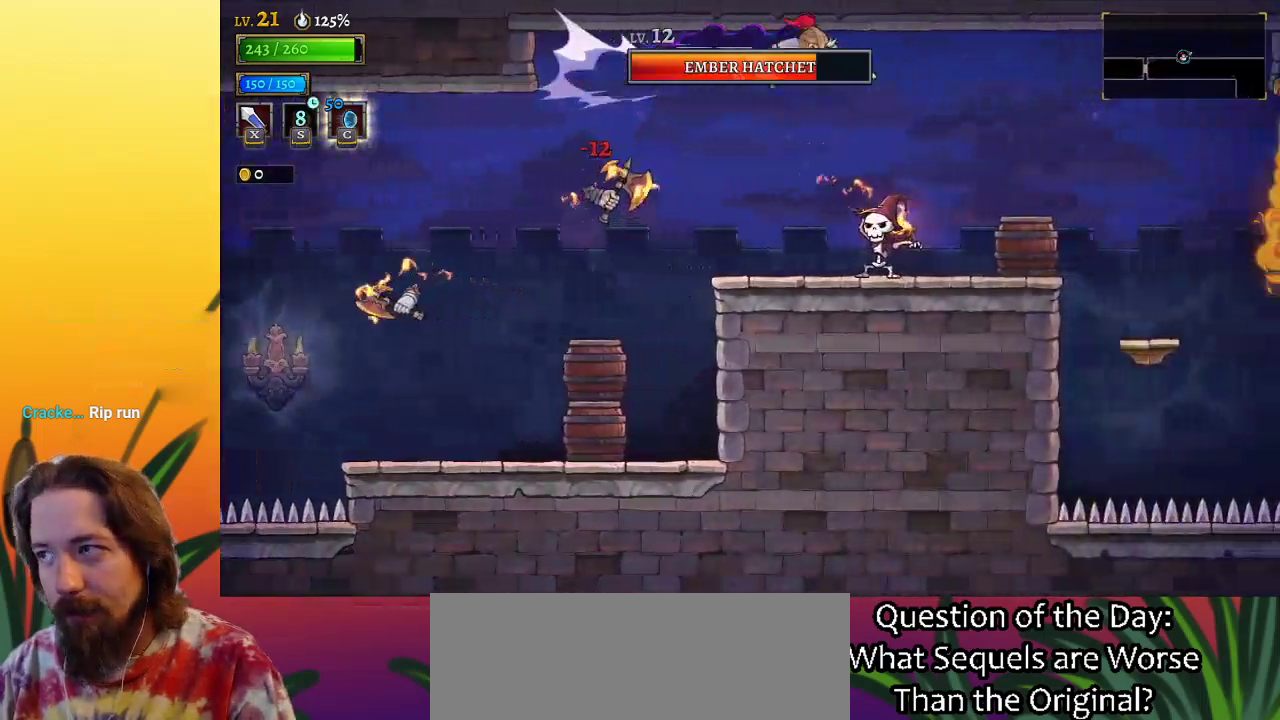
{"keys": [], "events": [[367, "d", "up"], [417, "right", "up"]]}
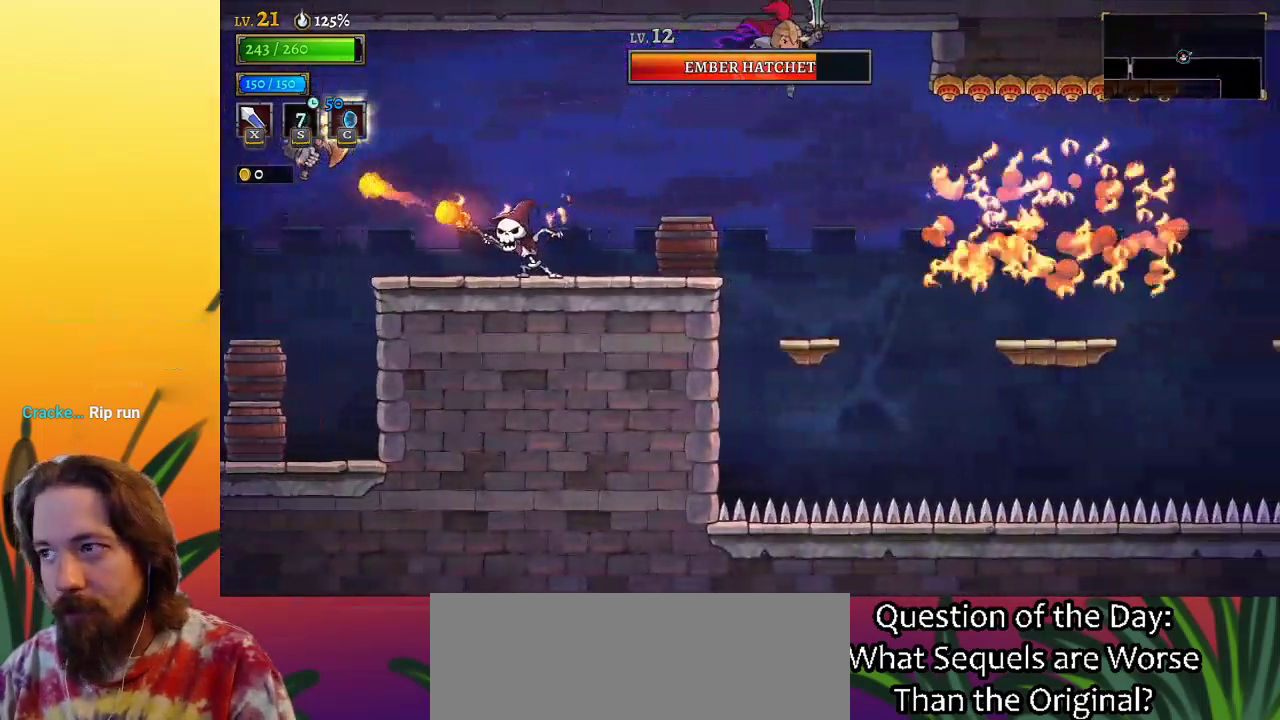
{"keys": [], "events": [[67, "right", "down"], [150, "right", "up"]]}
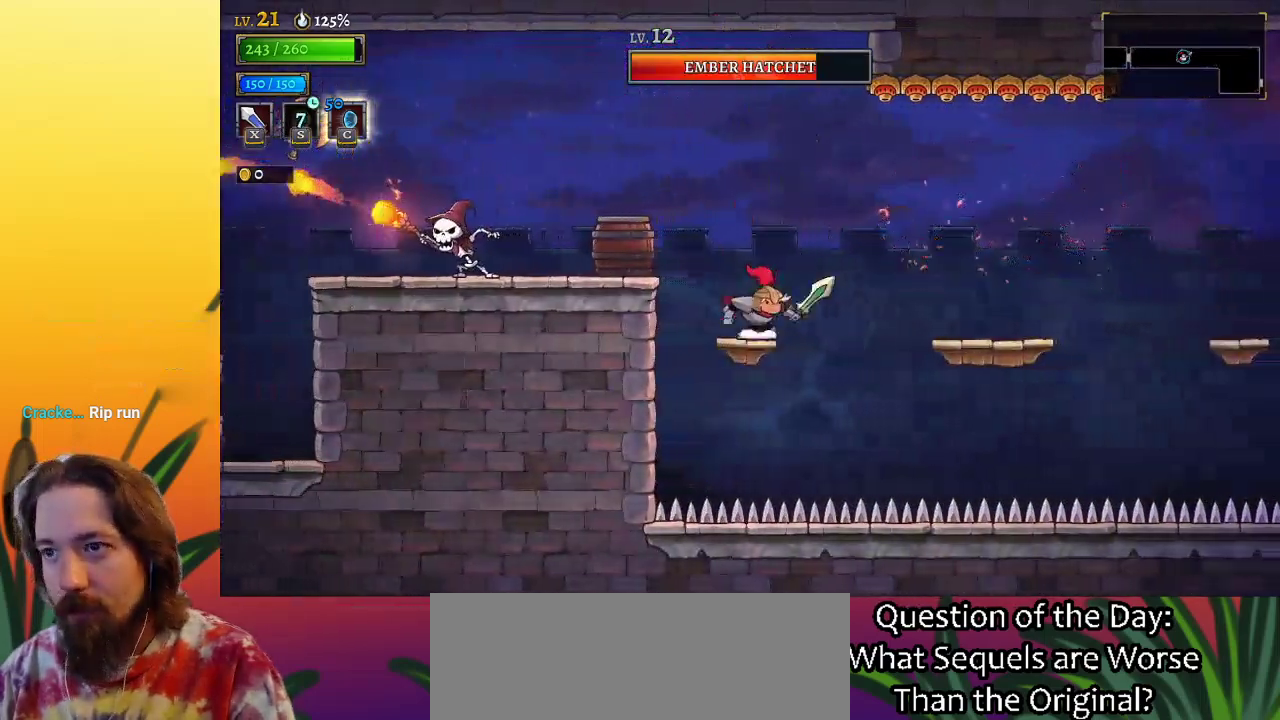
{"keys": ["d", "right"], "events": [[33, "right", "down"], [67, "z", "down"], [167, "d", "down"], [217, "z", "up"]]}
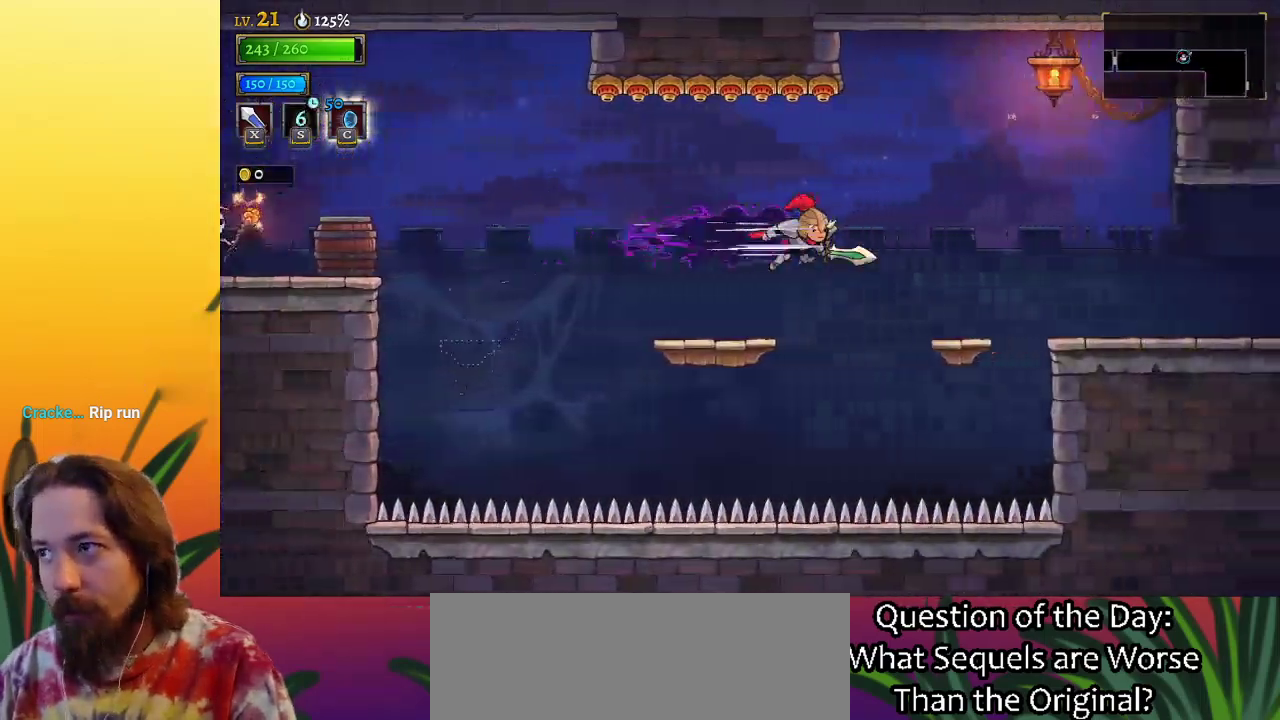
{"keys": ["right"], "events": [[133, "d", "up"]]}
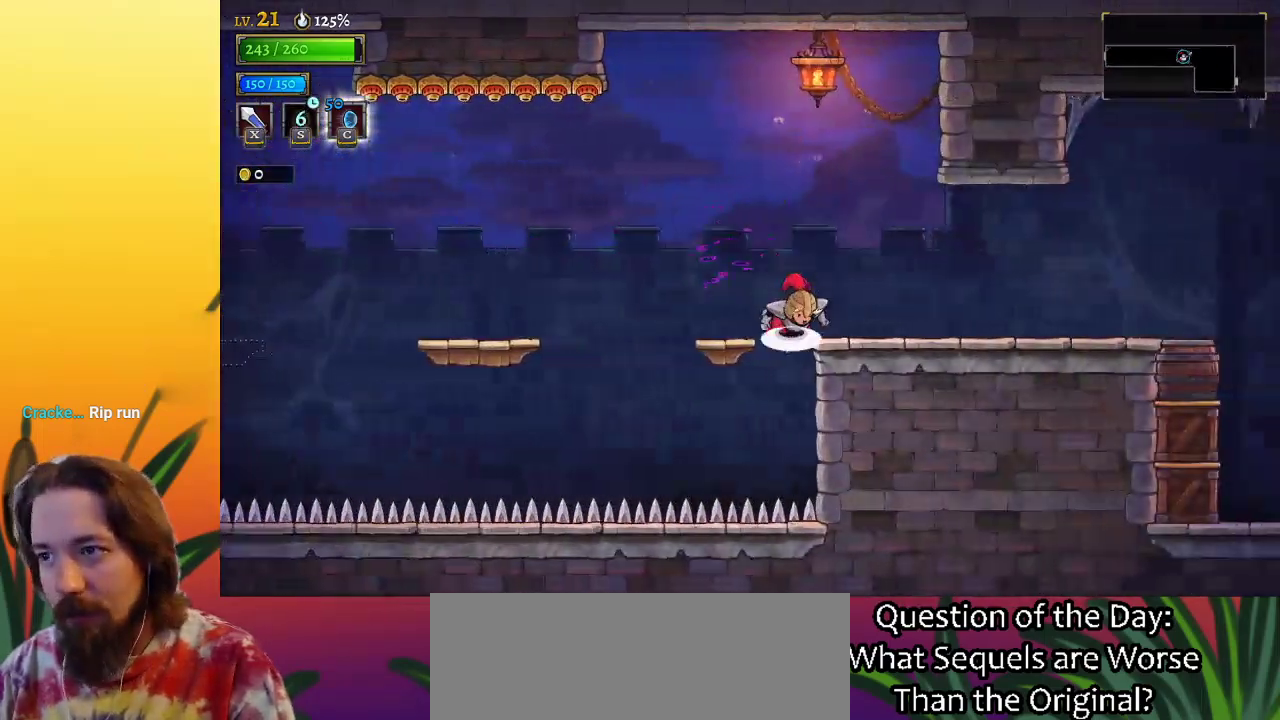
{"keys": ["right"], "events": [[17, "z", "down"], [333, "z", "up"]]}
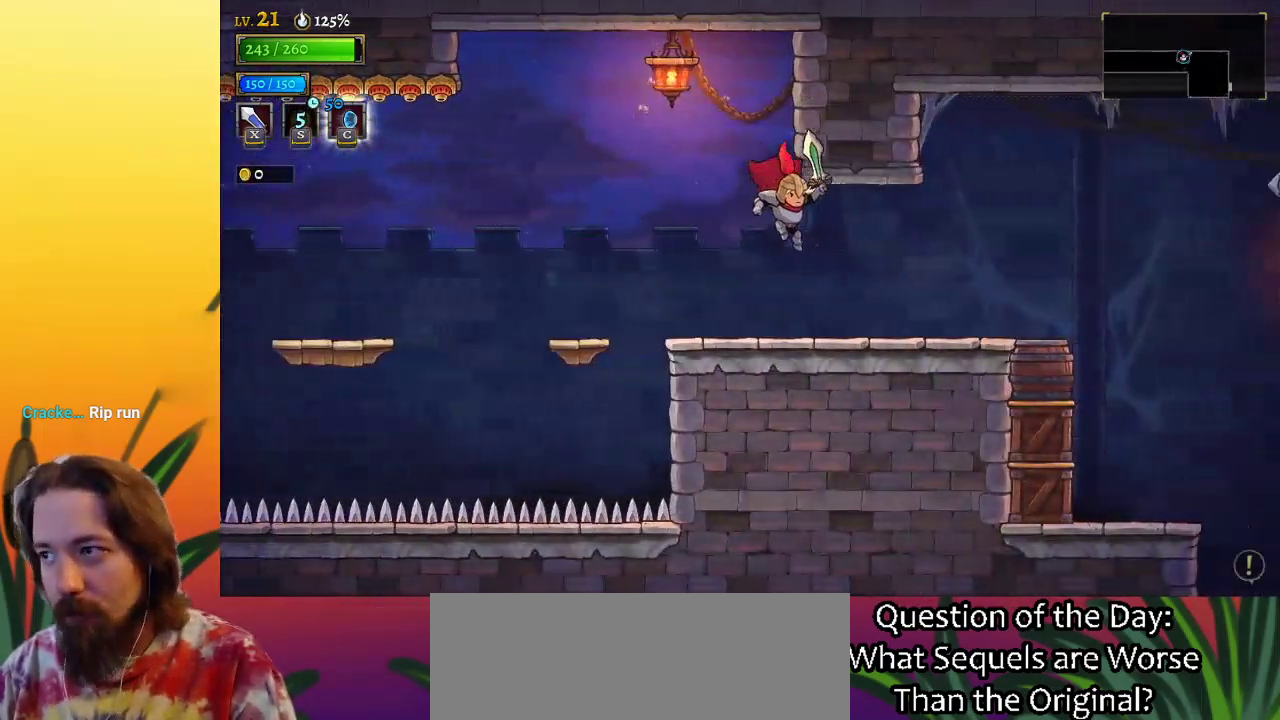
{"keys": ["d", "right"], "events": [[250, "d", "down"]]}
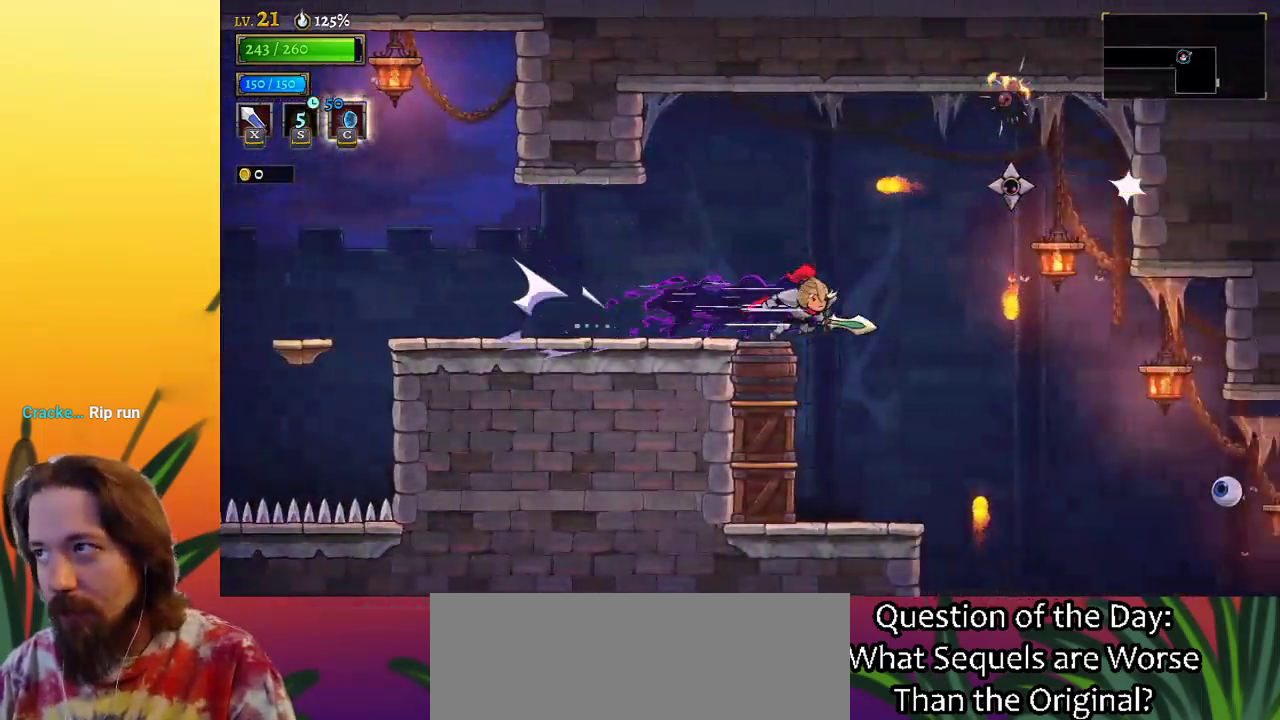
{"keys": [], "events": [[33, "d", "up"], [183, "right", "up"], [267, "left", "down"], [450, "left", "up"]]}
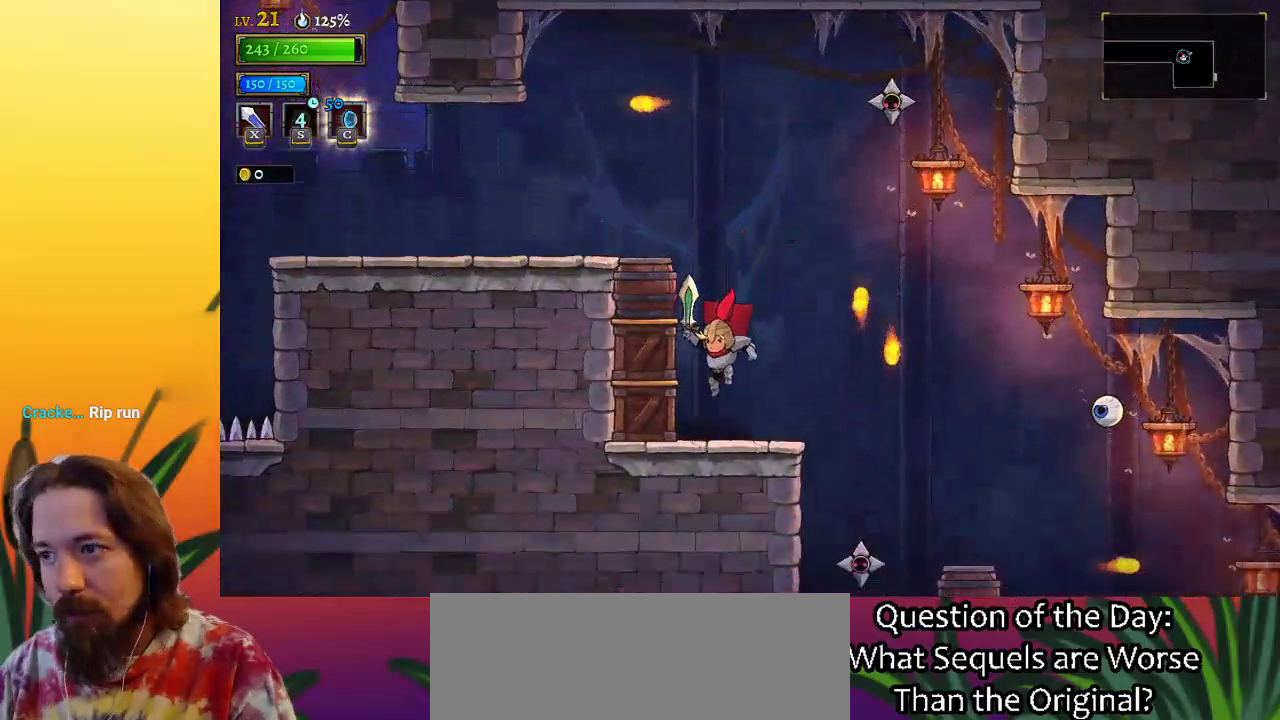
{"keys": [], "events": [[100, "right", "down"], [233, "d", "down"], [383, "d", "up"], [433, "right", "up"]]}
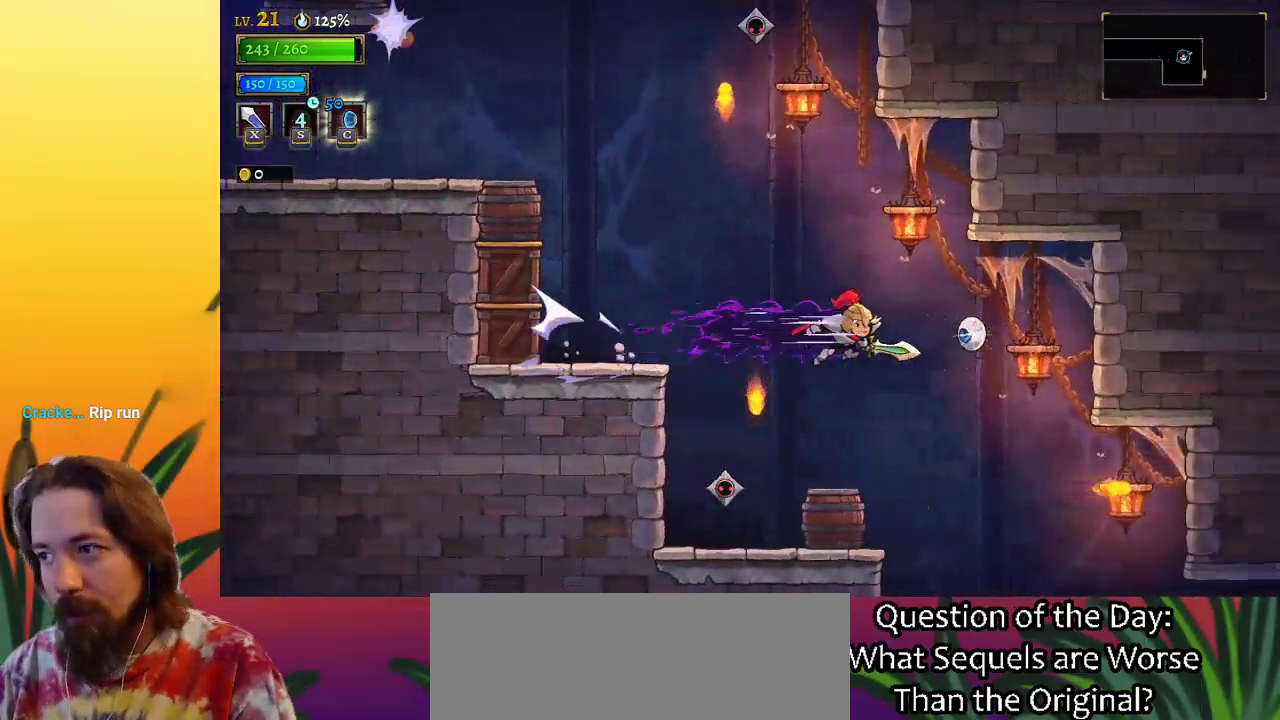
{"keys": ["right"], "events": [[67, "left", "down"], [250, "left", "up"], [300, "right", "down"]]}
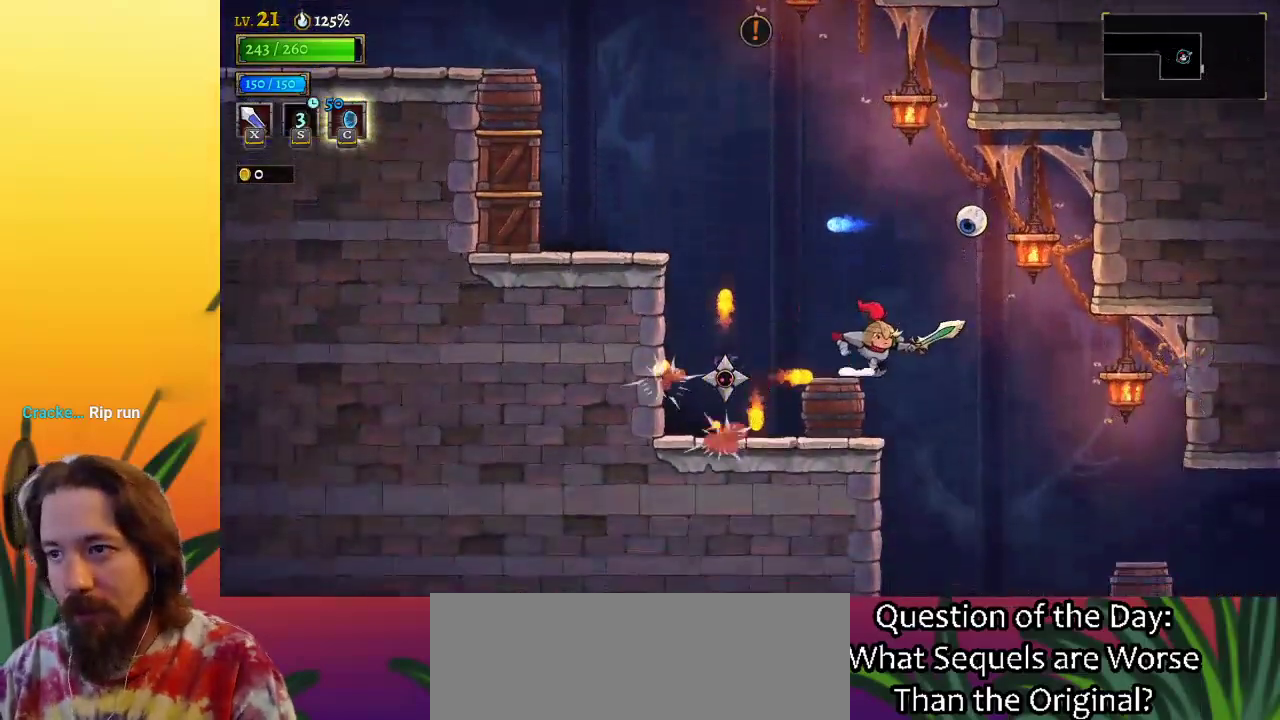
{"keys": ["d", "right"], "events": [[367, "d", "down"]]}
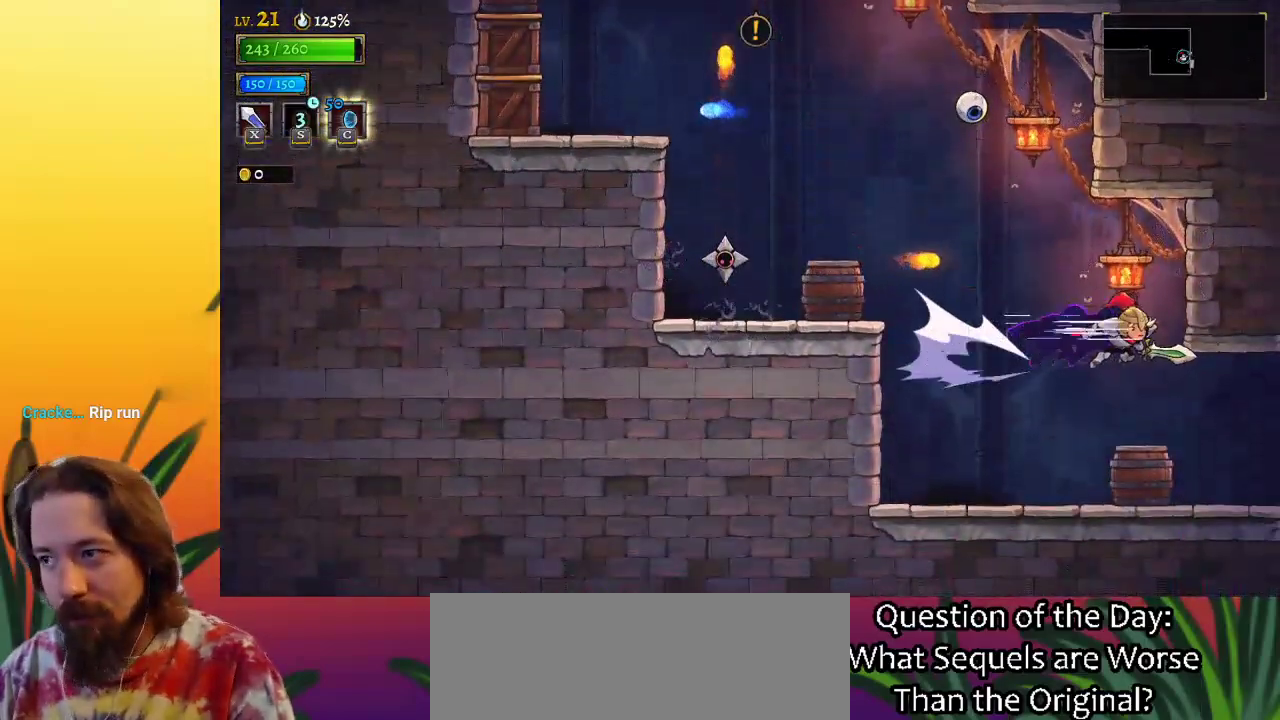
{"keys": ["right"], "events": [[100, "d", "up"]]}
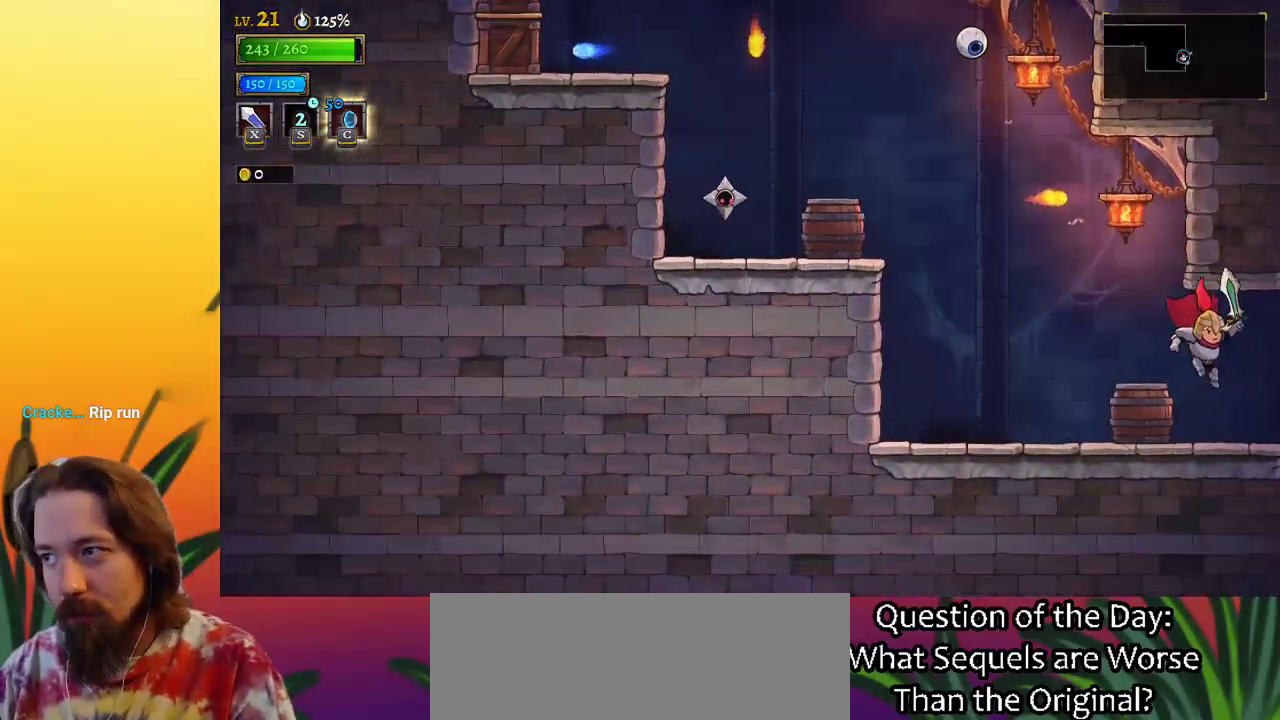
{"keys": ["right"], "events": []}
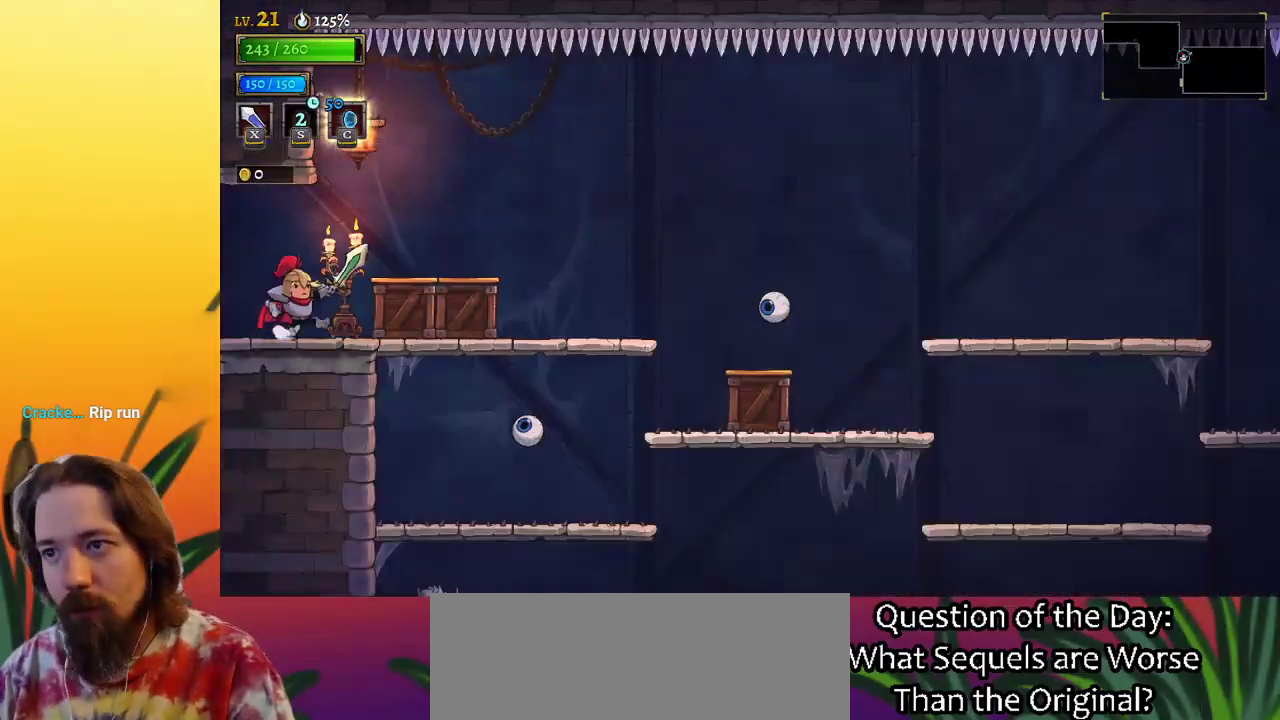
{"keys": ["d", "right"], "events": [[217, "z", "down"], [417, "z", "up"], [467, "d", "down"]]}
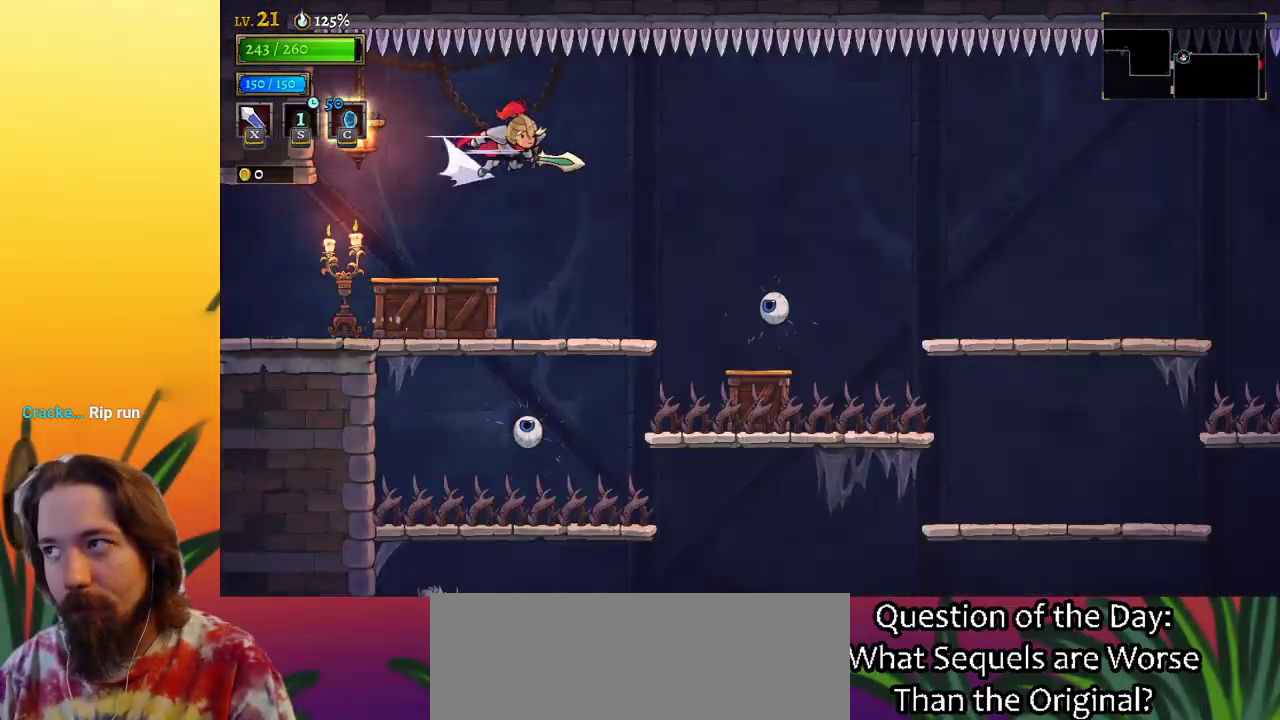
{"keys": ["d", "right"], "events": []}
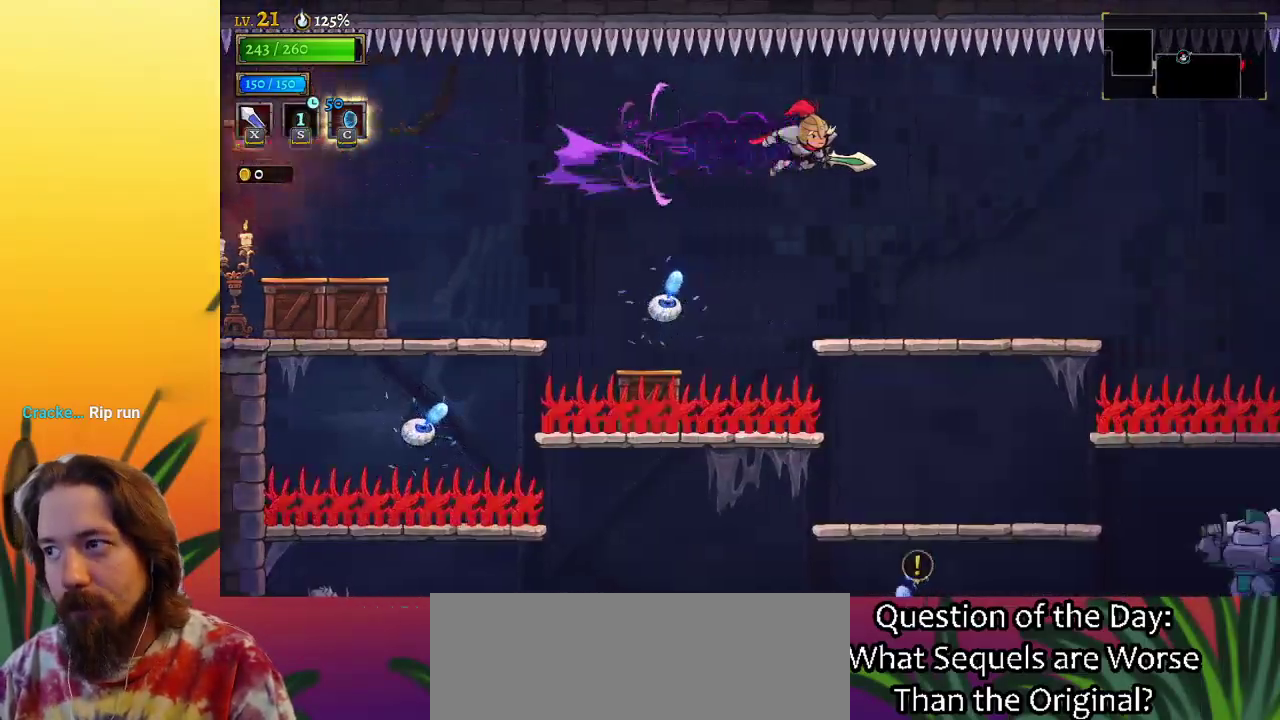
{"keys": ["right"], "events": [[17, "d", "up"]]}
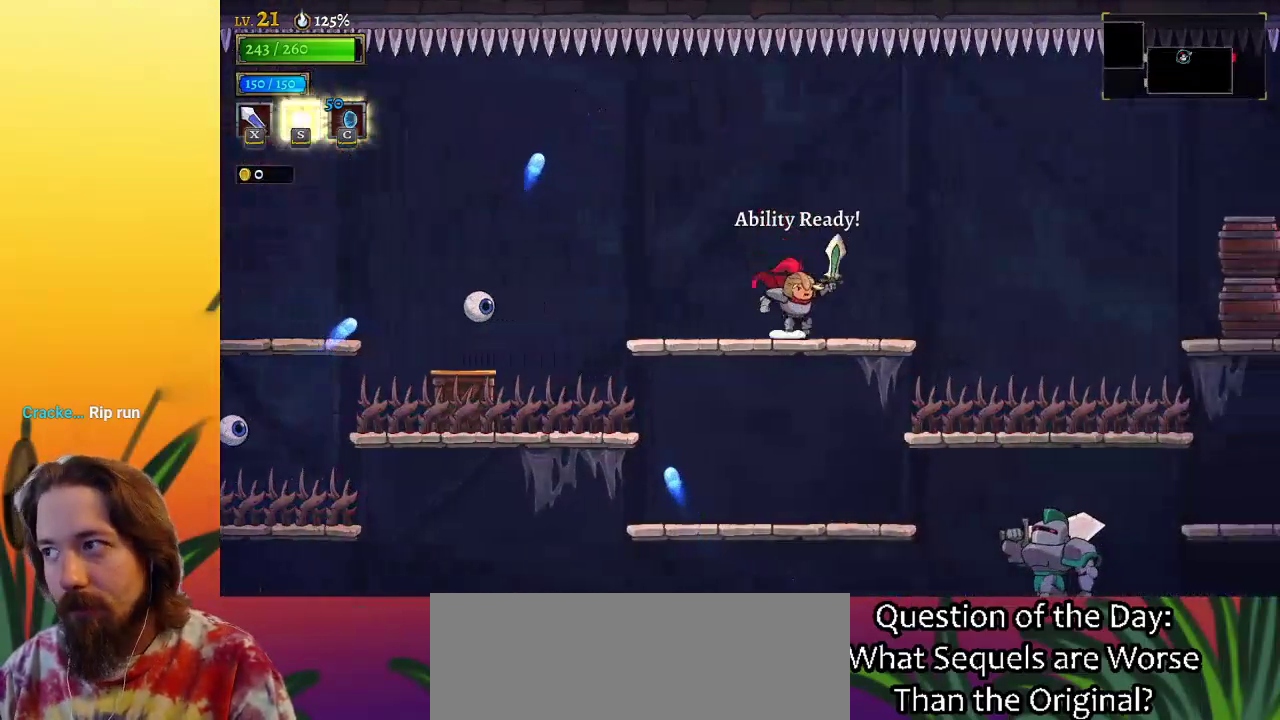
{"keys": ["d", "right"], "events": [[117, "z", "down"], [250, "d", "down"], [300, "z", "up"]]}
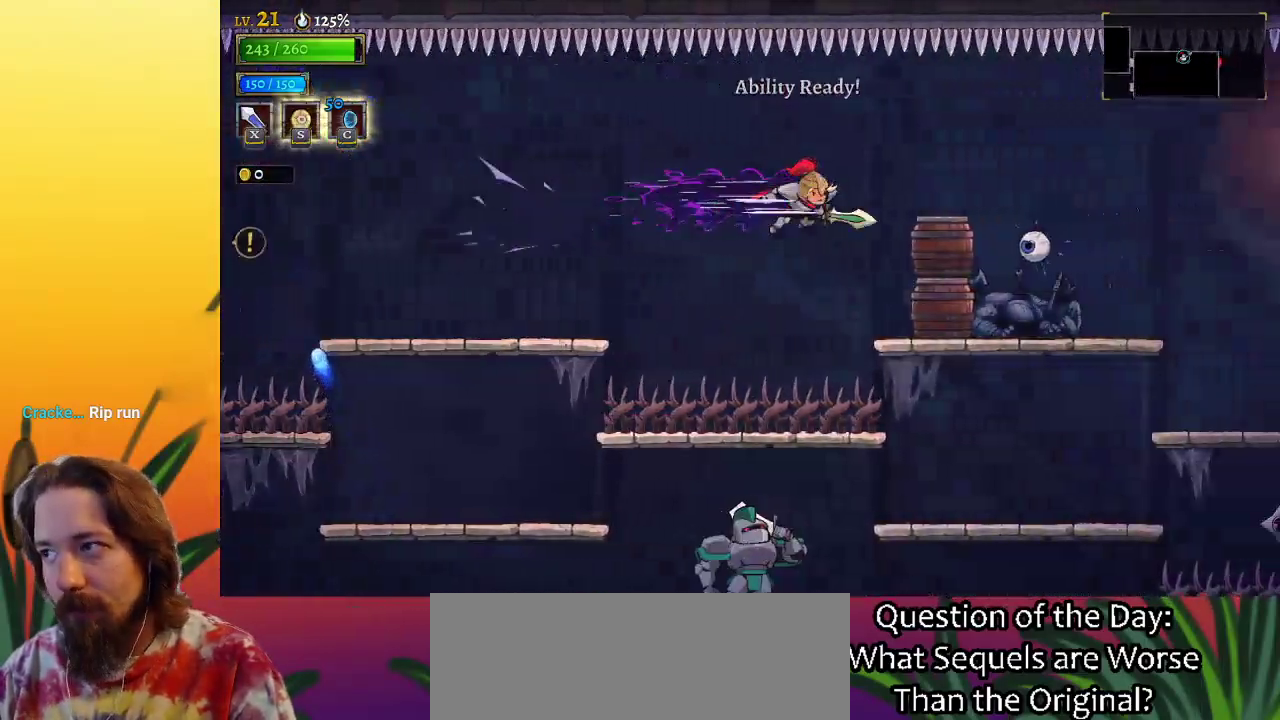
{"keys": ["right"], "events": [[500, "d", "up"]]}